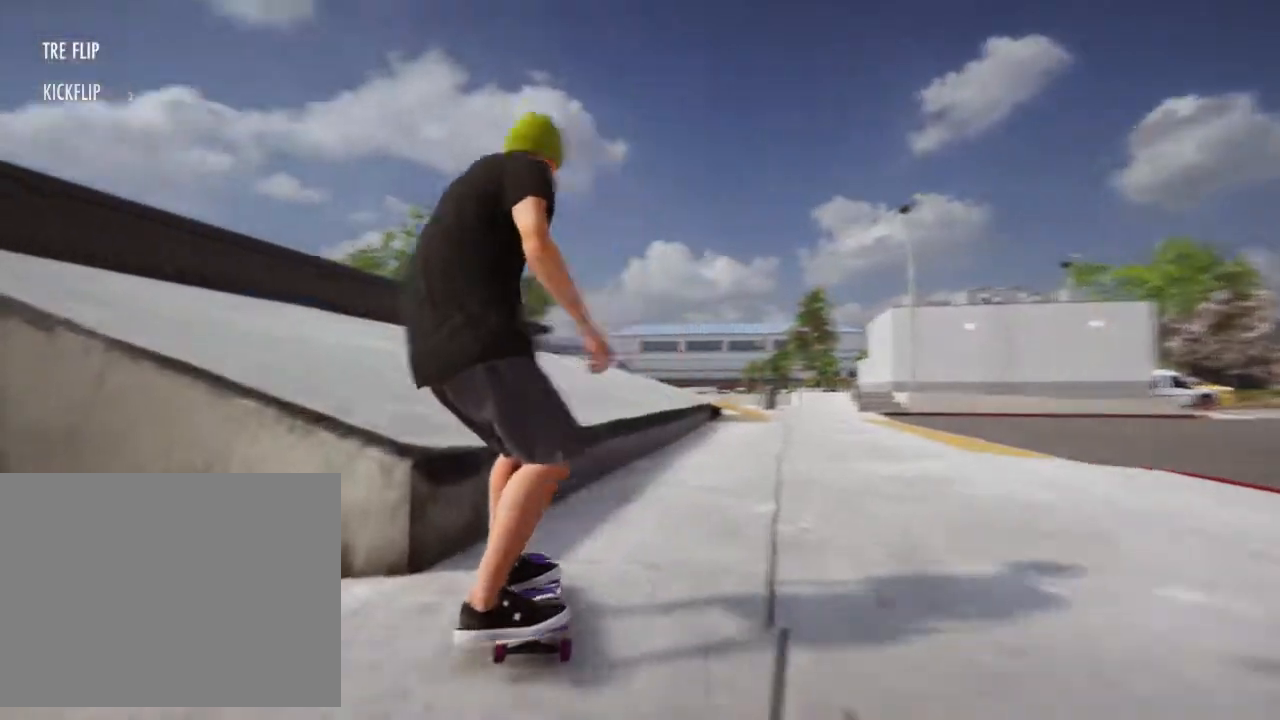
Gameplay with a controller (PlayStation layout); each line is a JSON object with the inputs held at the frame after it. "events" lists button and stick changes between this image and that frame as [ms after this image, input, new state], when the widget could be followed in between. Not read: L3 R3.
{"buttons": [], "left_stick": "center", "right_stick": "center"}
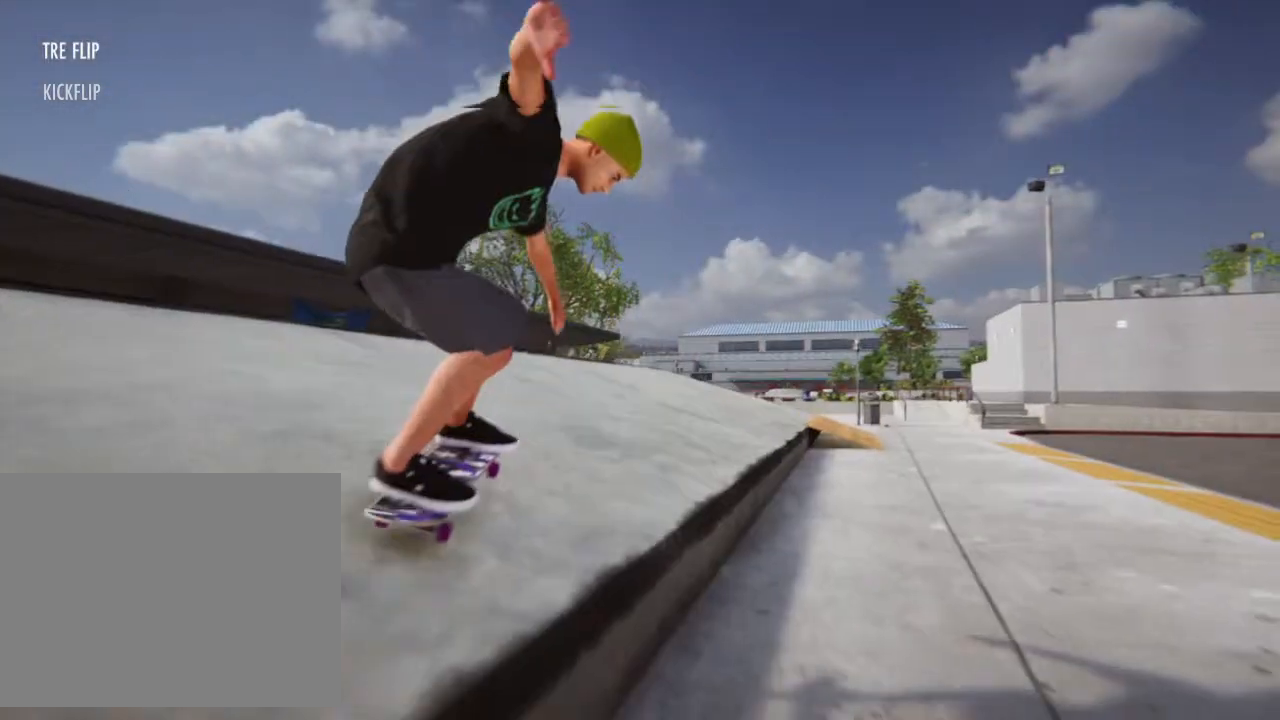
{"buttons": [], "left_stick": "right", "right_stick": "center", "events": [[433, "left_stick", "right"]]}
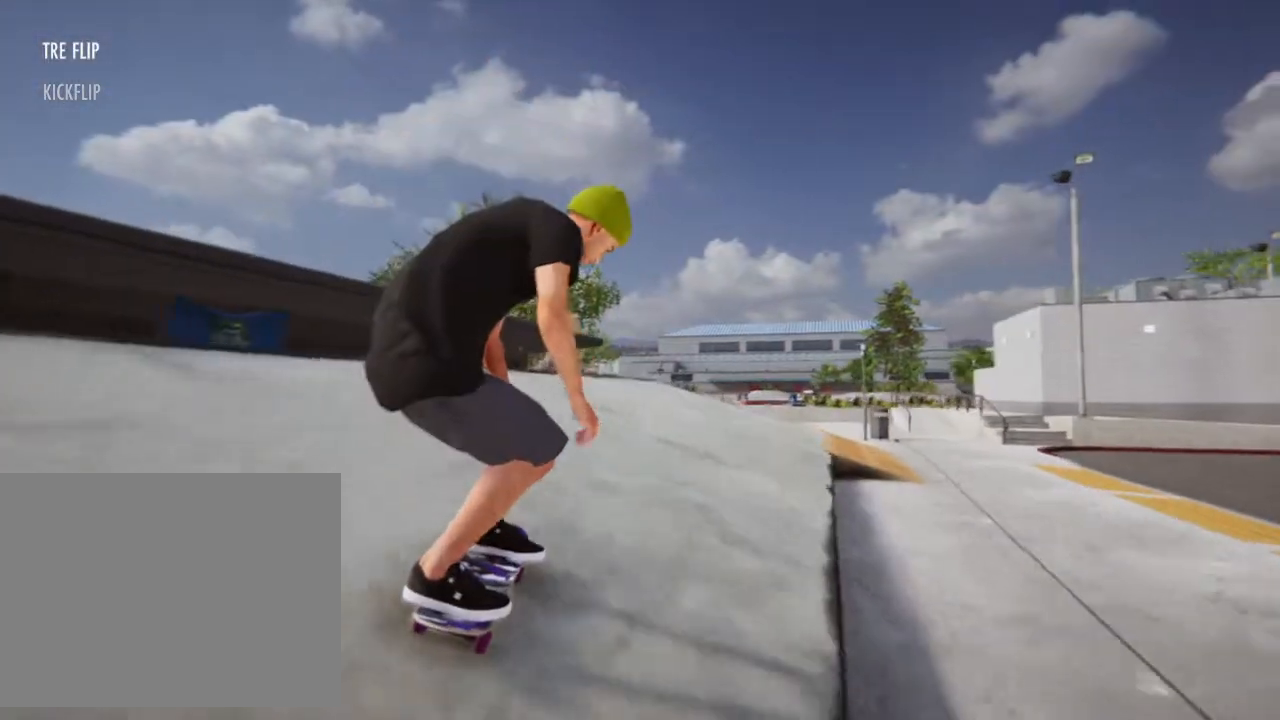
{"buttons": [], "left_stick": "right", "right_stick": "center", "events": [[301, "left_stick", "center"], [467, "left_stick", "right"]]}
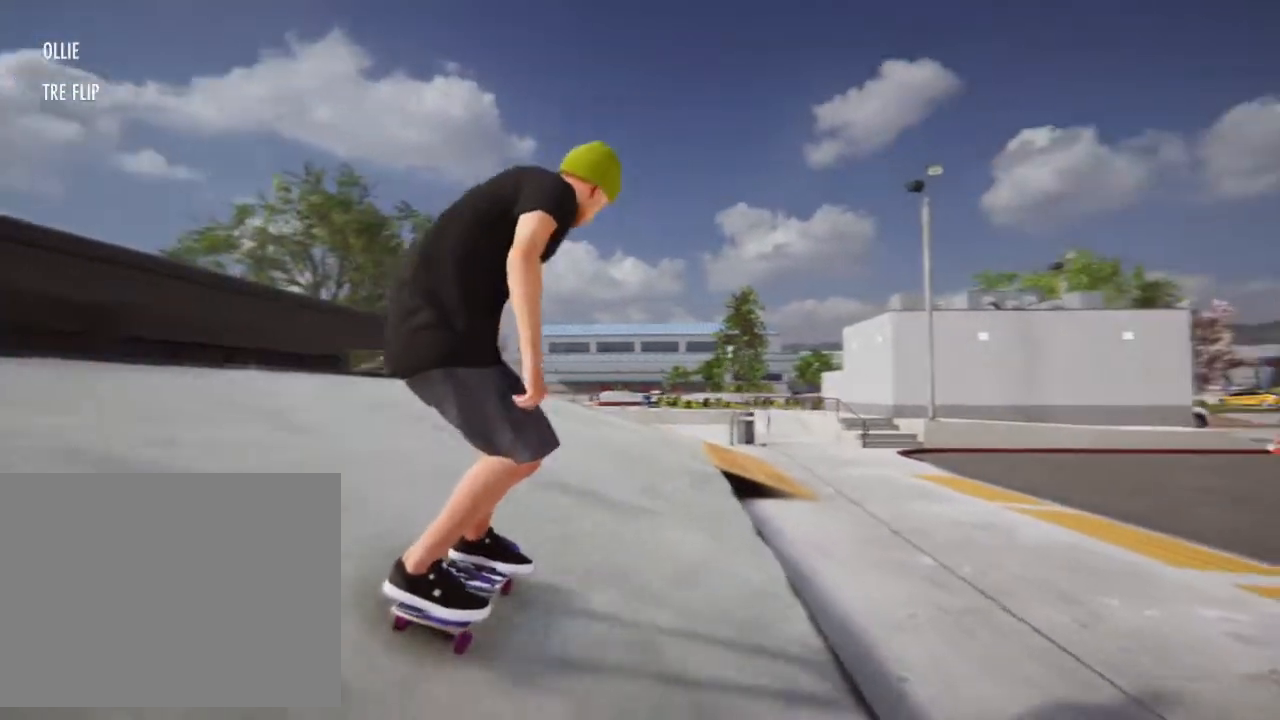
{"buttons": [], "left_stick": "right", "right_stick": "center", "events": [[66, "left_stick", "center"], [233, "left_stick", "left"], [333, "left_stick", "center"], [467, "left_stick", "right"]]}
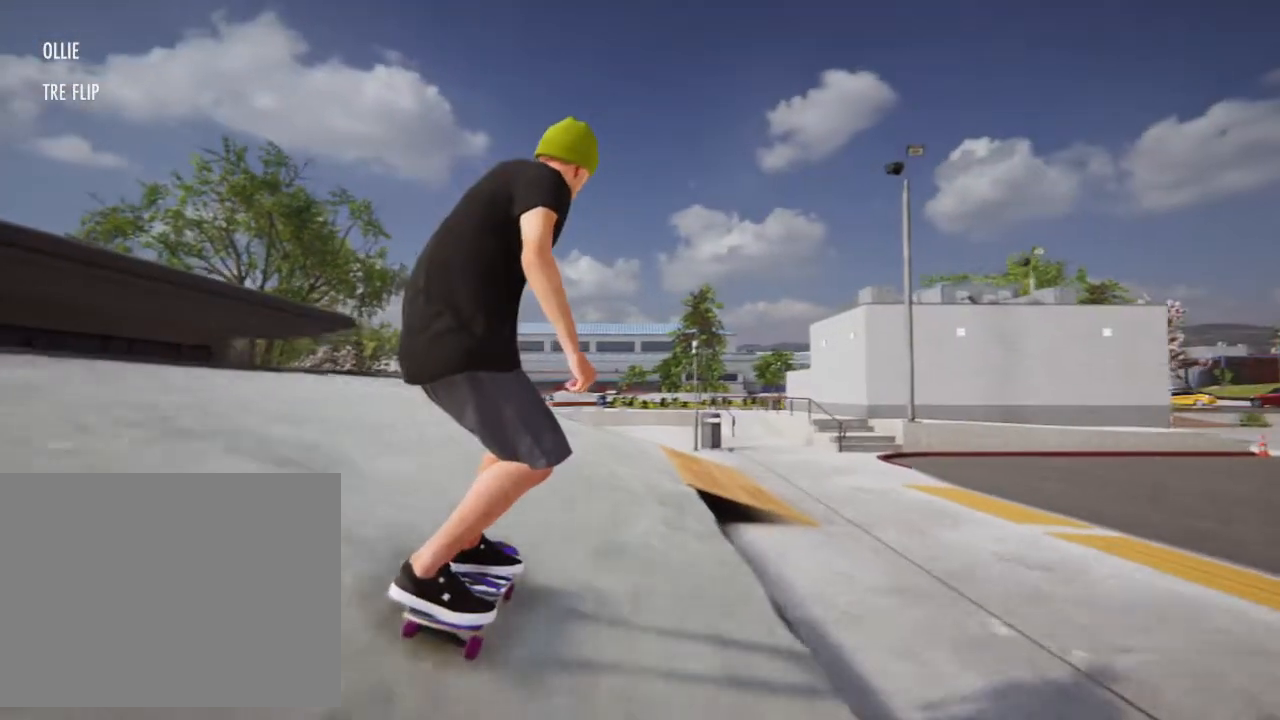
{"buttons": [], "left_stick": "center", "right_stick": "down", "events": [[234, "left_stick", "center"], [401, "right_stick", "down"]]}
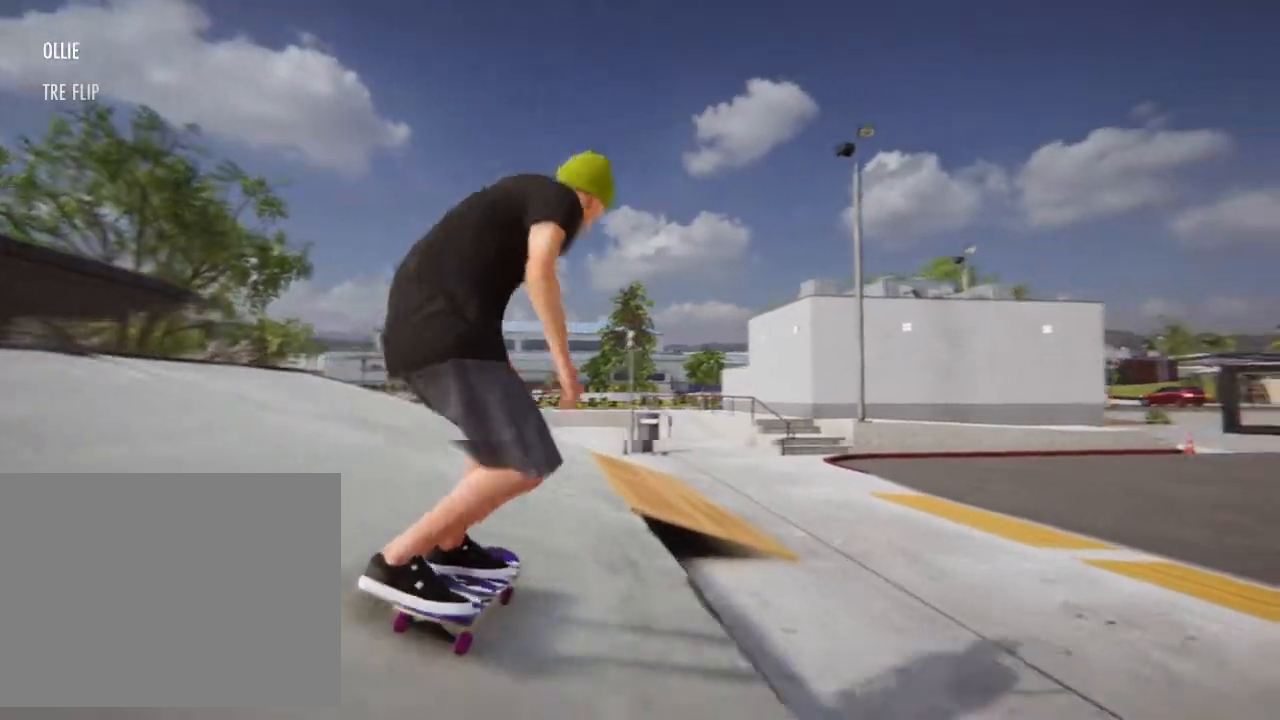
{"buttons": ["R2"], "left_stick": "center", "right_stick": "center", "events": [[300, "left_stick", "left"], [300, "right_stick", "up"], [400, "right_stick", "up-left"], [467, "left_stick", "center"], [500, "R2", "down"], [500, "right_stick", "center"]]}
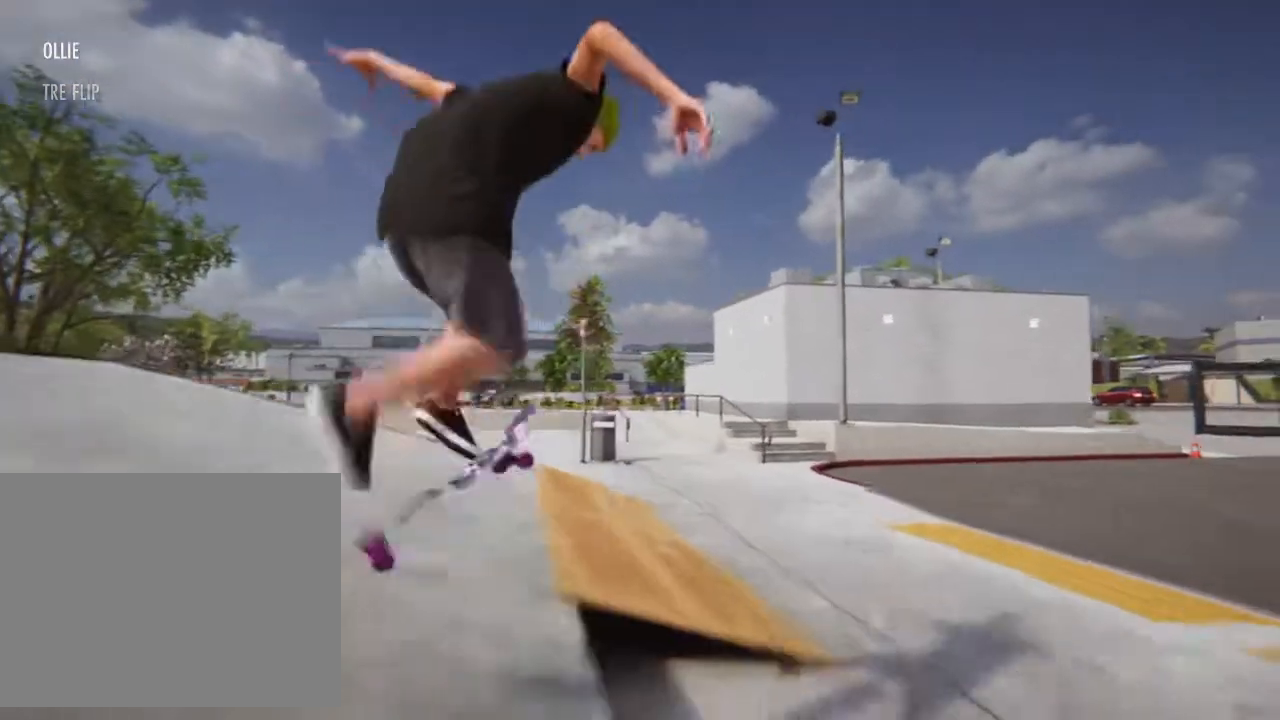
{"buttons": ["R2"], "left_stick": "center", "right_stick": "center", "events": []}
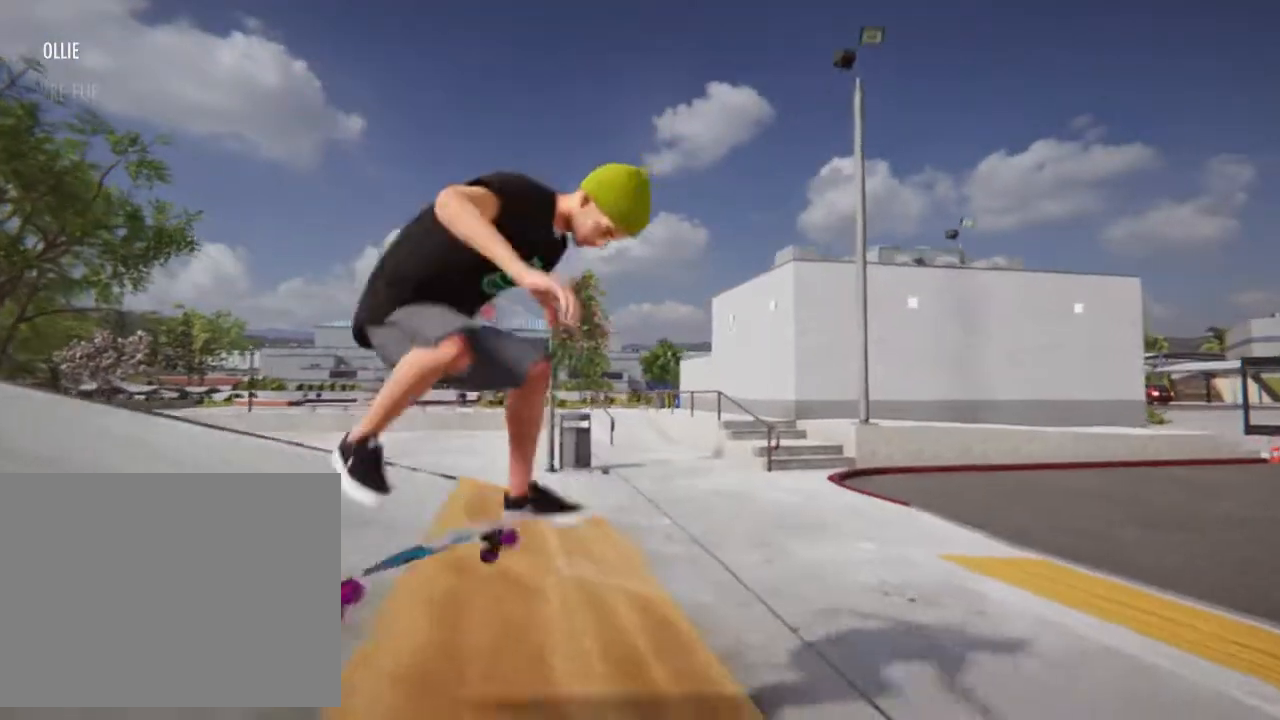
{"buttons": [], "left_stick": "center", "right_stick": "center", "events": [[100, "R2", "up"]]}
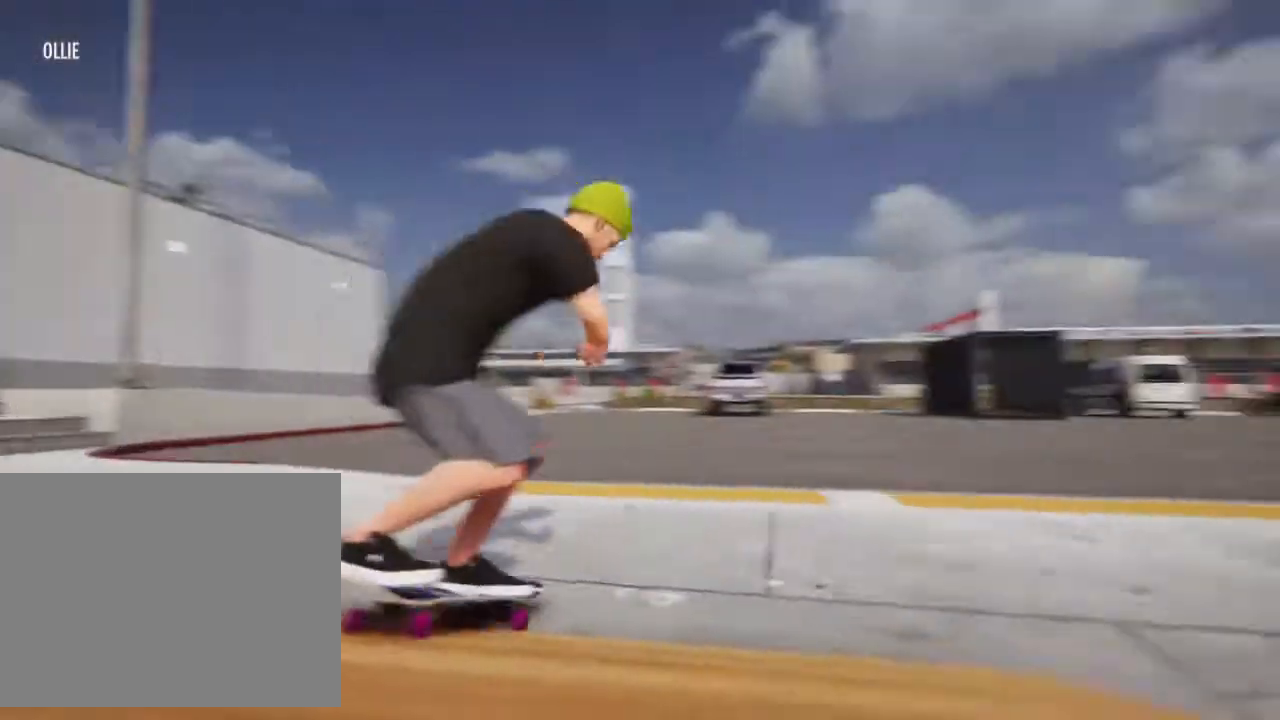
{"buttons": [], "left_stick": "left", "right_stick": "center", "events": [[200, "left_stick", "left"]]}
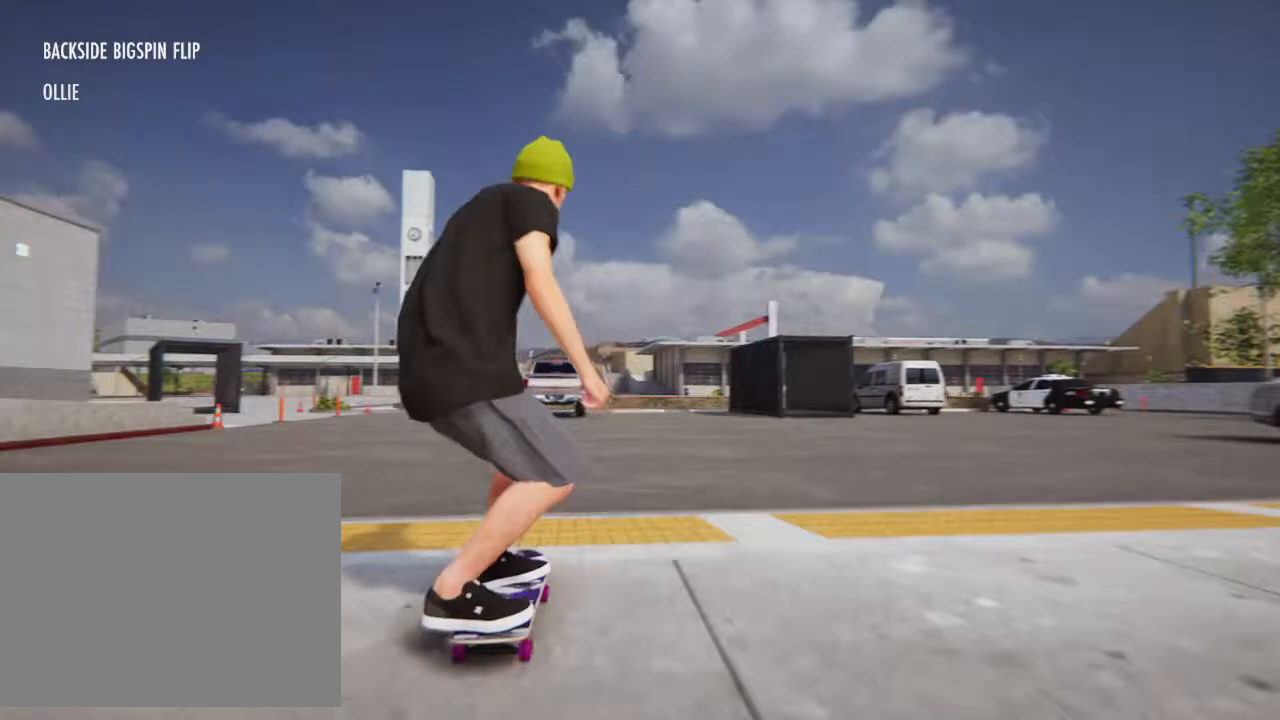
{"buttons": ["CROSS"], "left_stick": "left", "right_stick": "center", "events": [[66, "CROSS", "down"], [66, "left_stick", "center"], [467, "left_stick", "left"]]}
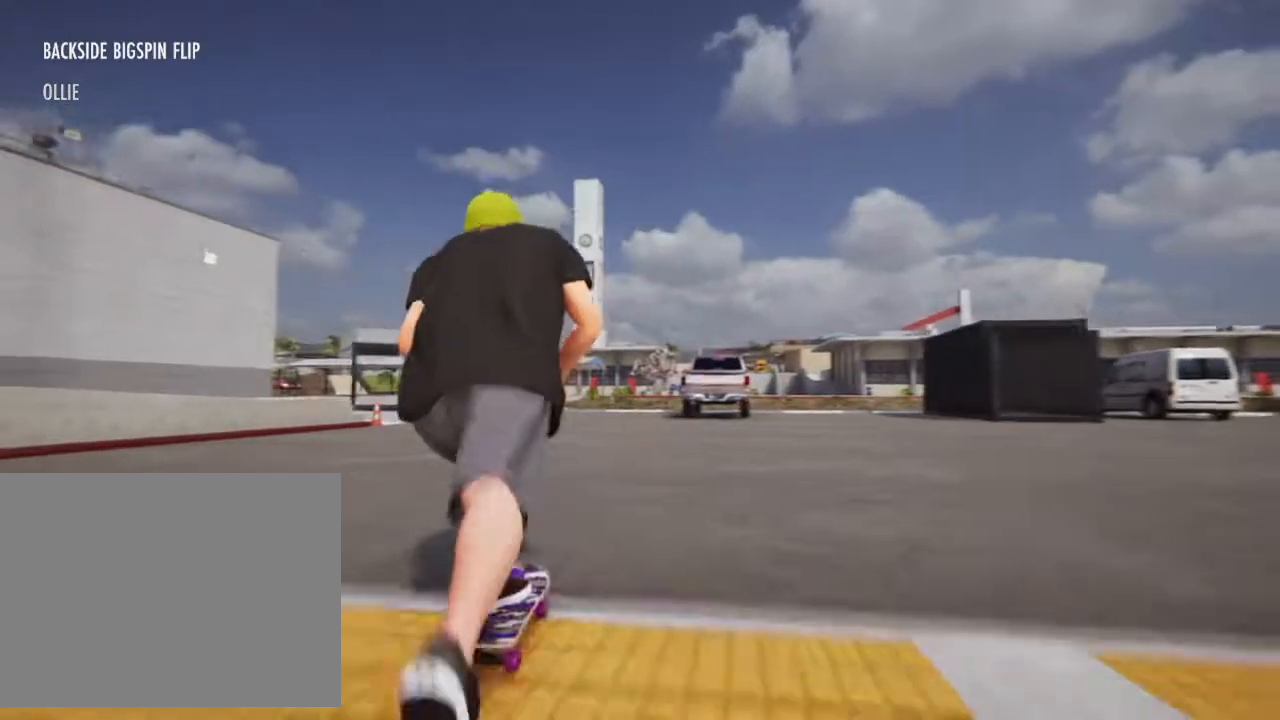
{"buttons": ["CROSS"], "left_stick": "center", "right_stick": "center"}
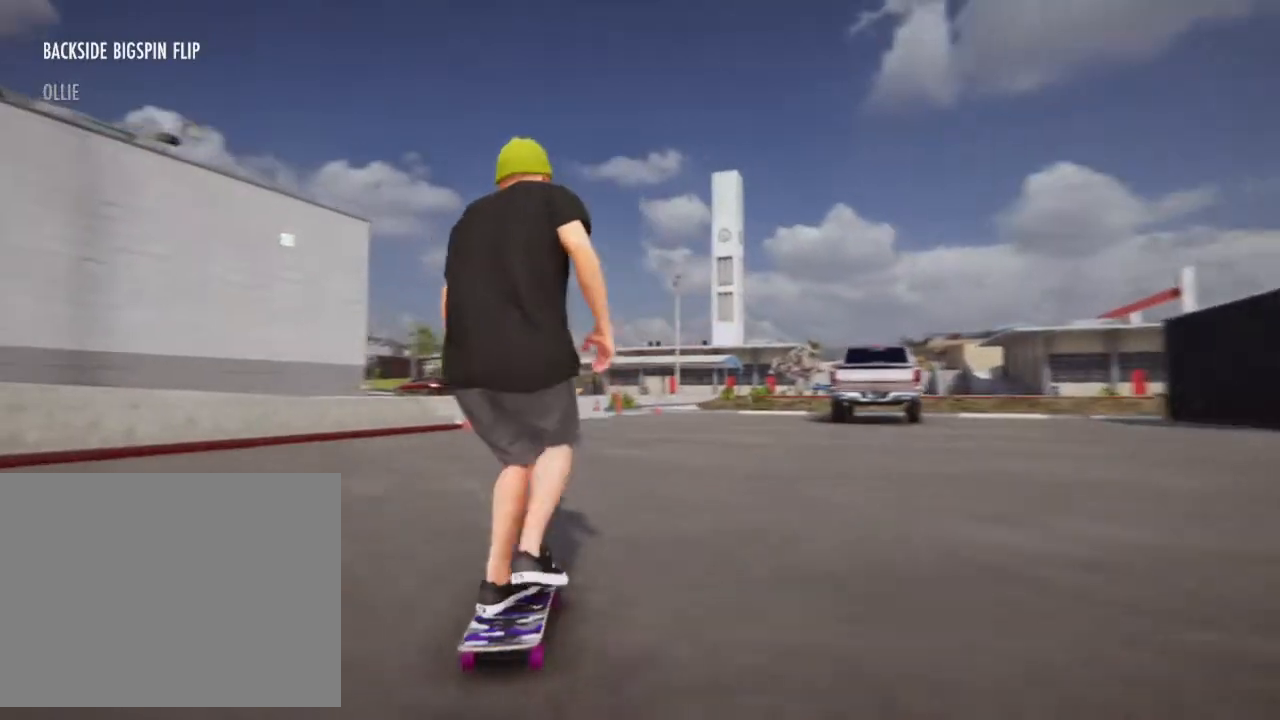
{"buttons": ["CROSS"], "left_stick": "center", "right_stick": "center"}